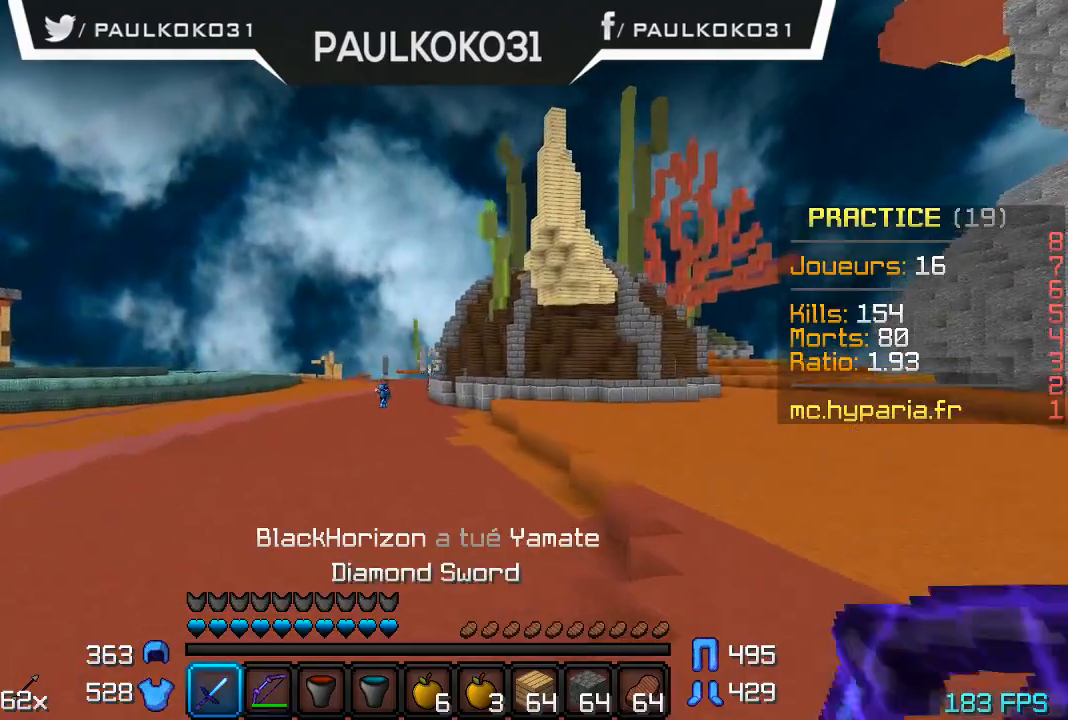
Gameplay with keyboard and mouse; each line is a JSON object with the keys and mouse buttons held at the frame after it. "events" lists presses ("down") and releases ("up") of "a", "d", "s", "w", "mouse_left" and "mouse_right" between this image and that frame as [ms after this image, input, new state], when the widget could be followed in between. "mouse_left", "mouse_right" = the "left", "right" buttons of the "mouse" list. No other keys are recorded. Fast repeated clicks can show as one long hold. Mouse movement is not recorded.
{"keys": ["d"], "mouse": [], "events": []}
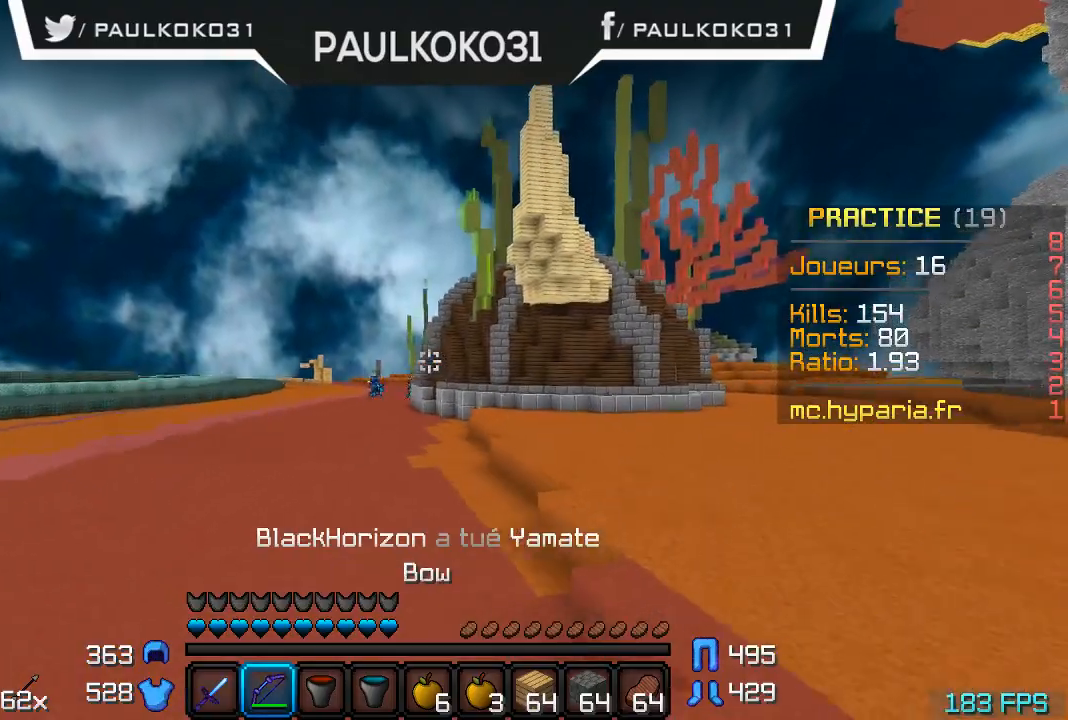
{"keys": ["d"], "mouse": ["right"], "events": [[267, "mouse_right", "down"]]}
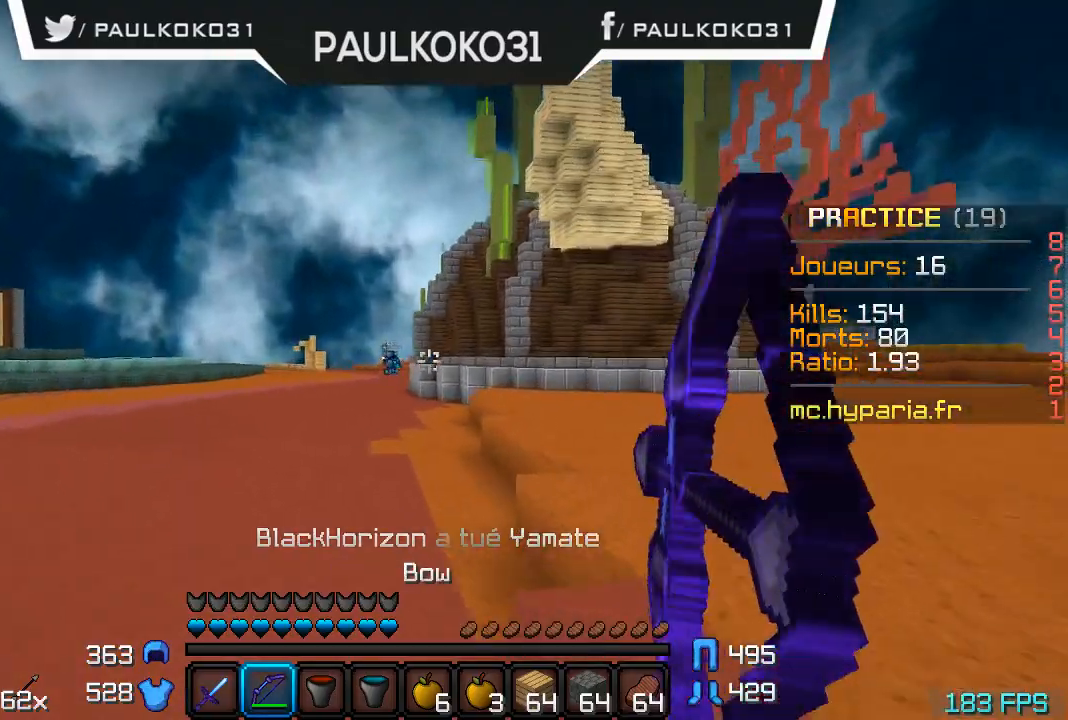
{"keys": ["d"], "mouse": ["right"], "events": []}
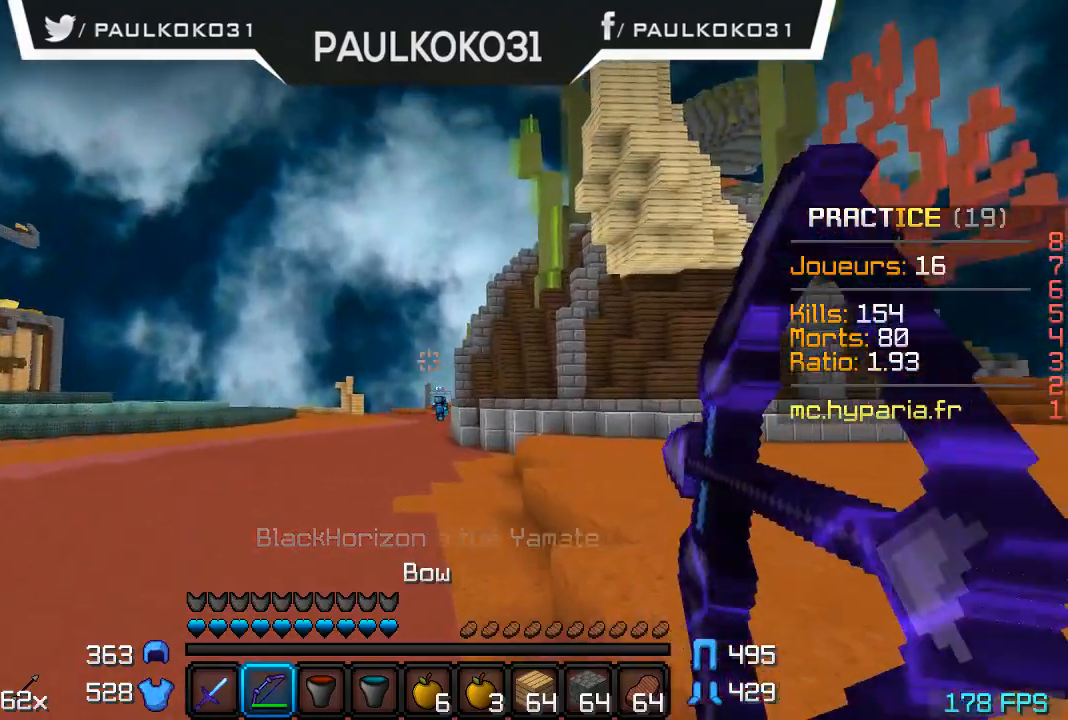
{"keys": ["d"], "mouse": [], "events": [[300, "mouse_right", "up"]]}
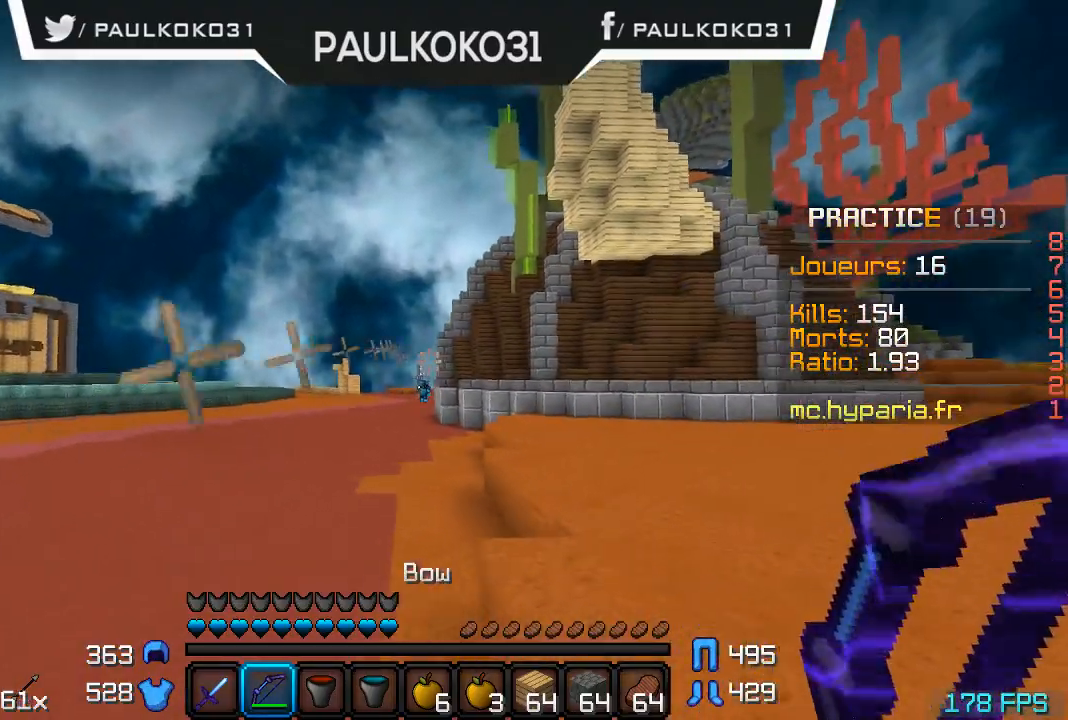
{"keys": ["d"], "mouse": [], "events": []}
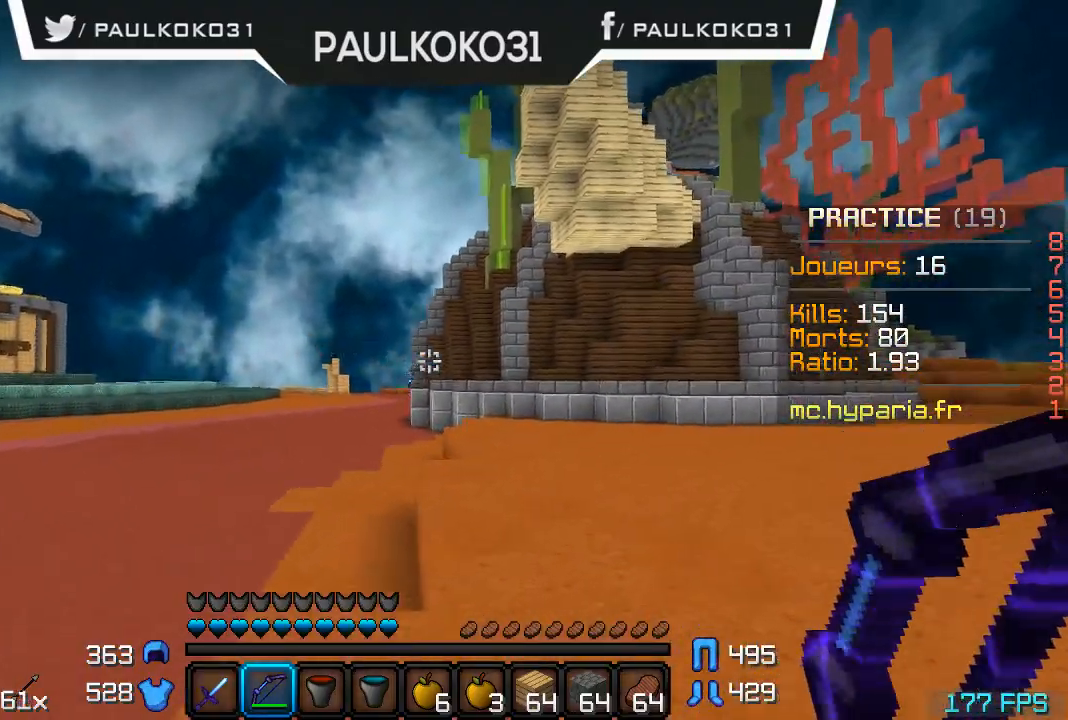
{"keys": [], "mouse": [], "events": [[167, "d", "up"]]}
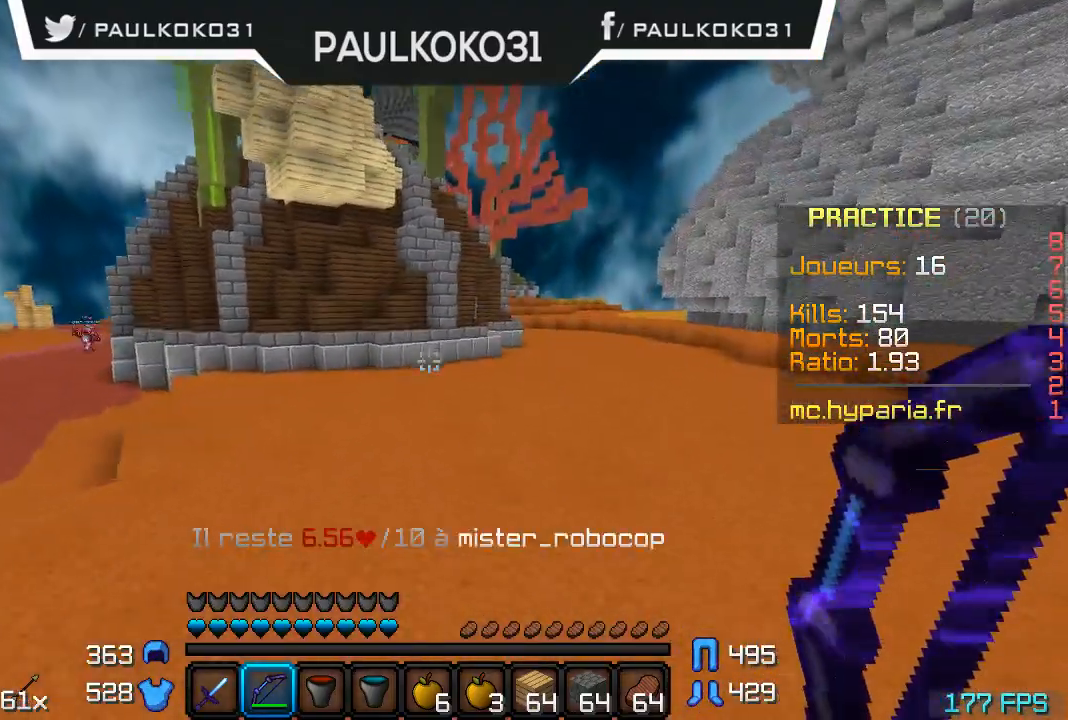
{"keys": [], "mouse": [], "events": []}
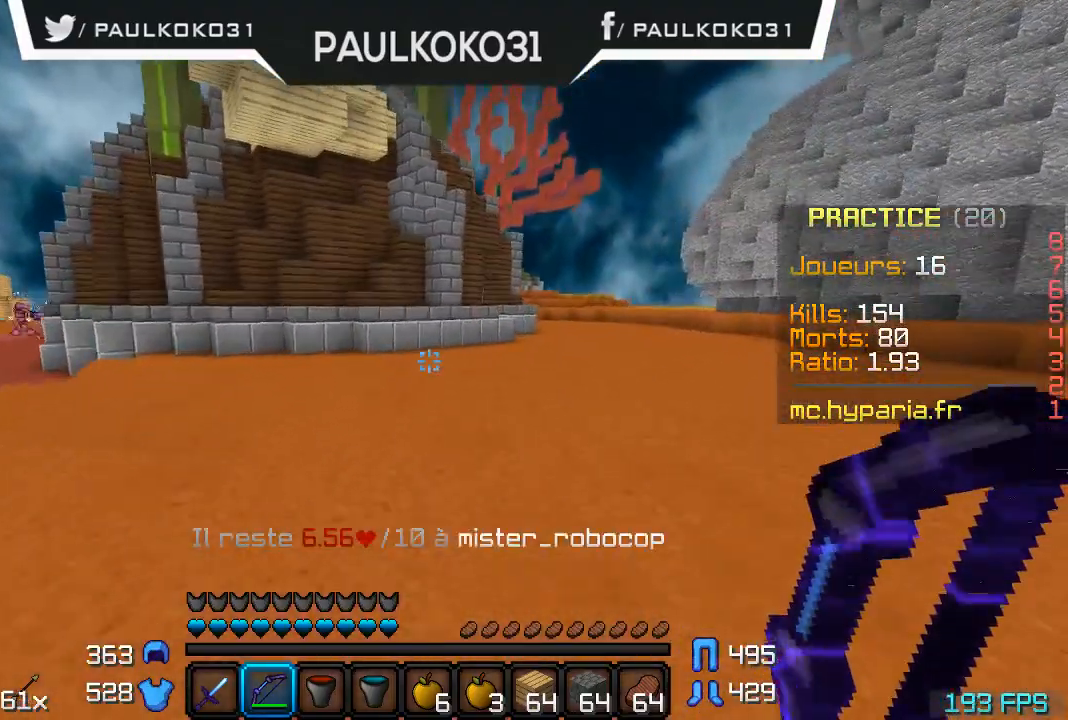
{"keys": [], "mouse": [], "events": []}
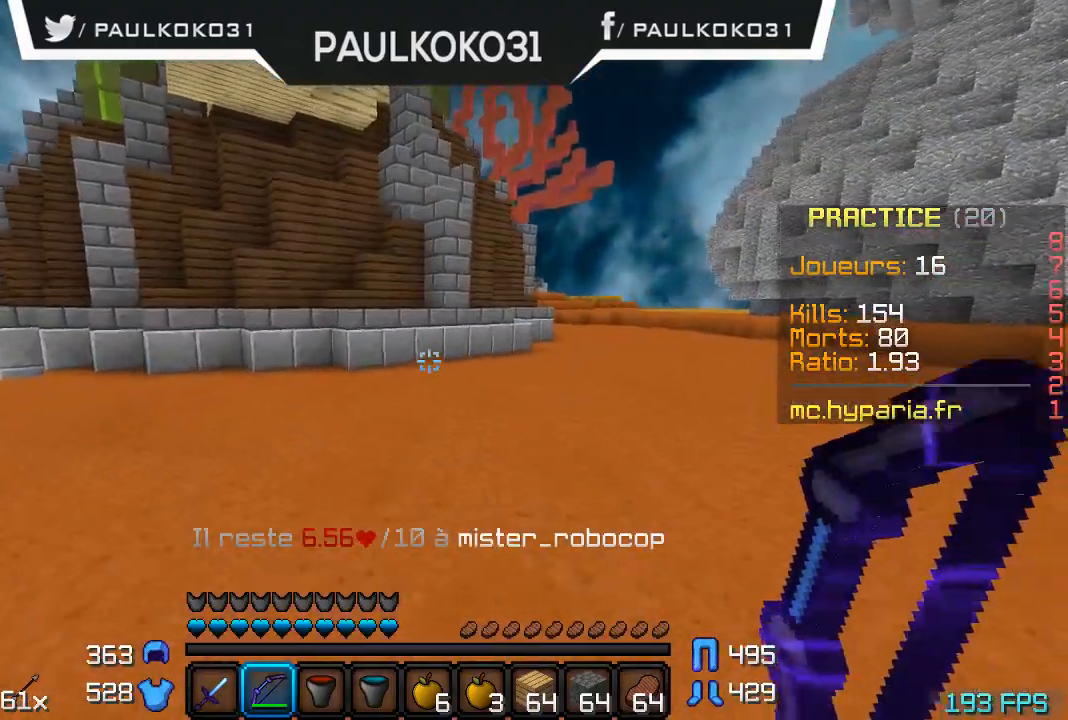
{"keys": ["s"], "mouse": [], "events": [[500, "s", "down"]]}
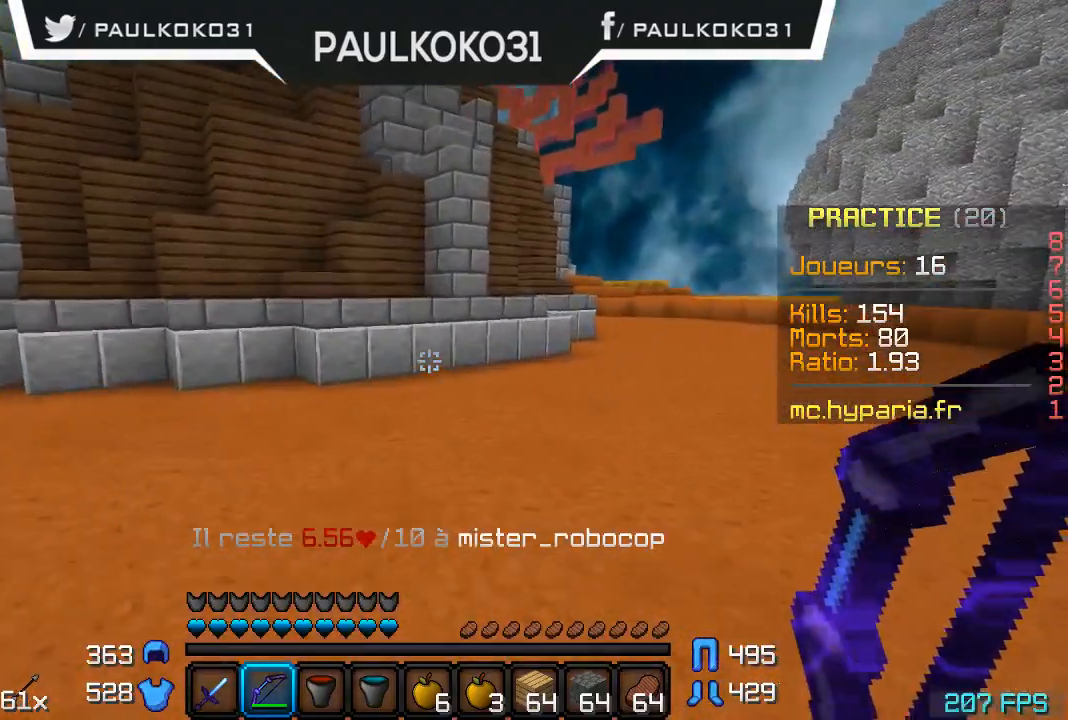
{"keys": ["d"], "mouse": [], "events": [[100, "d", "down"], [267, "s", "up"]]}
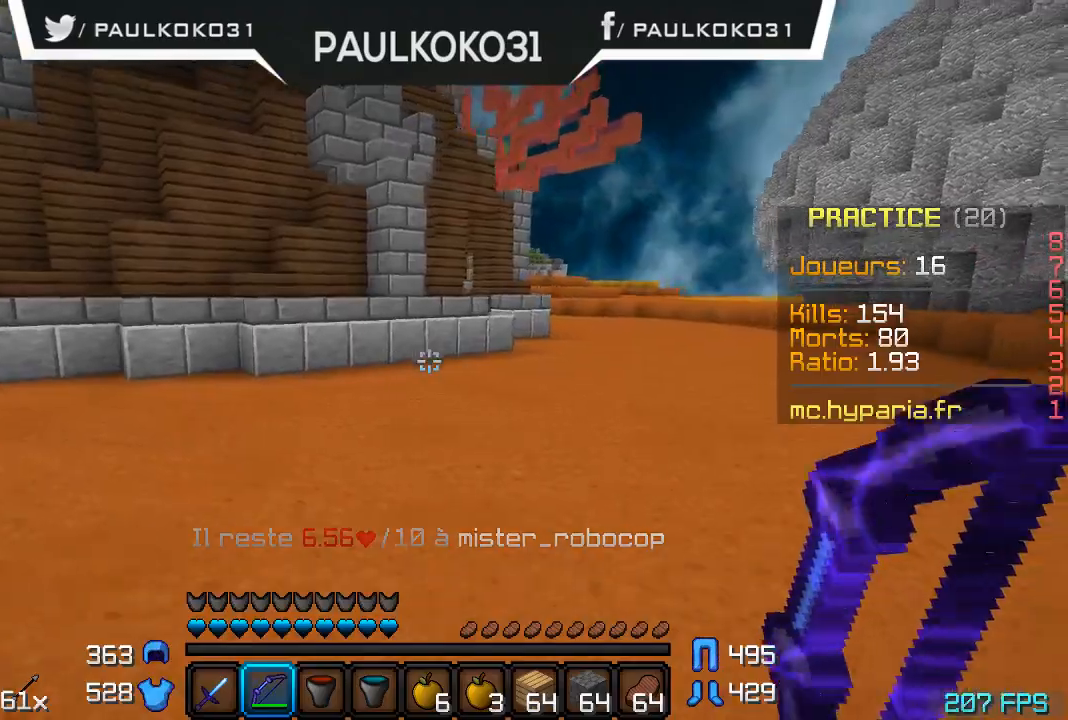
{"keys": ["d"], "mouse": [], "events": []}
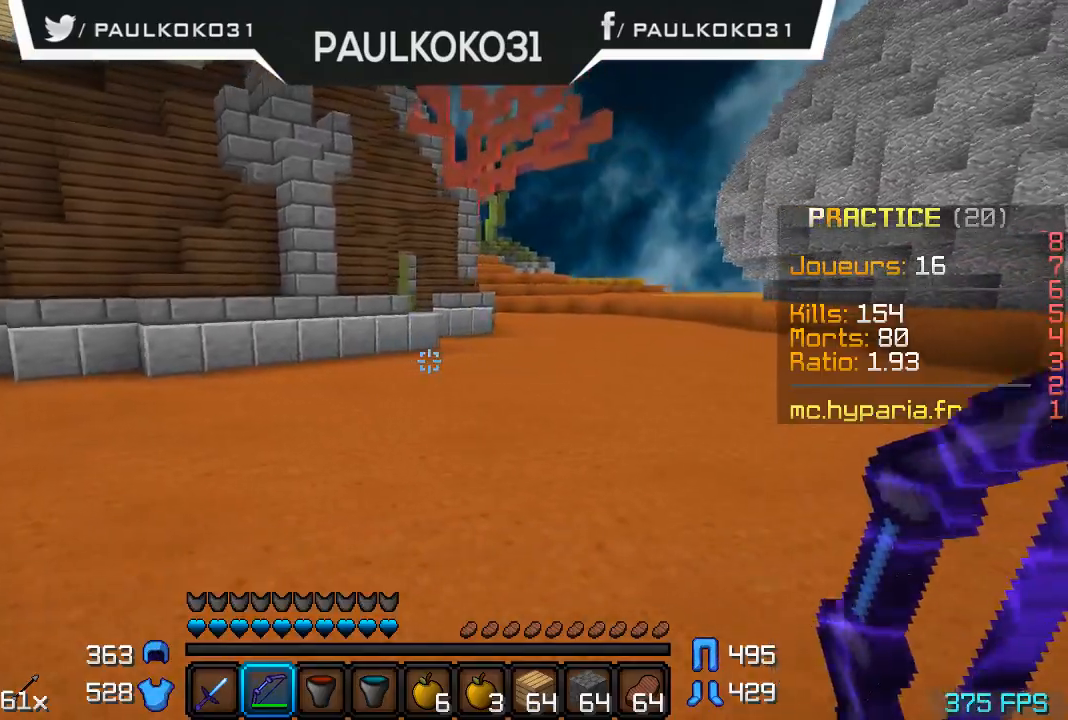
{"keys": ["d"], "mouse": [], "events": []}
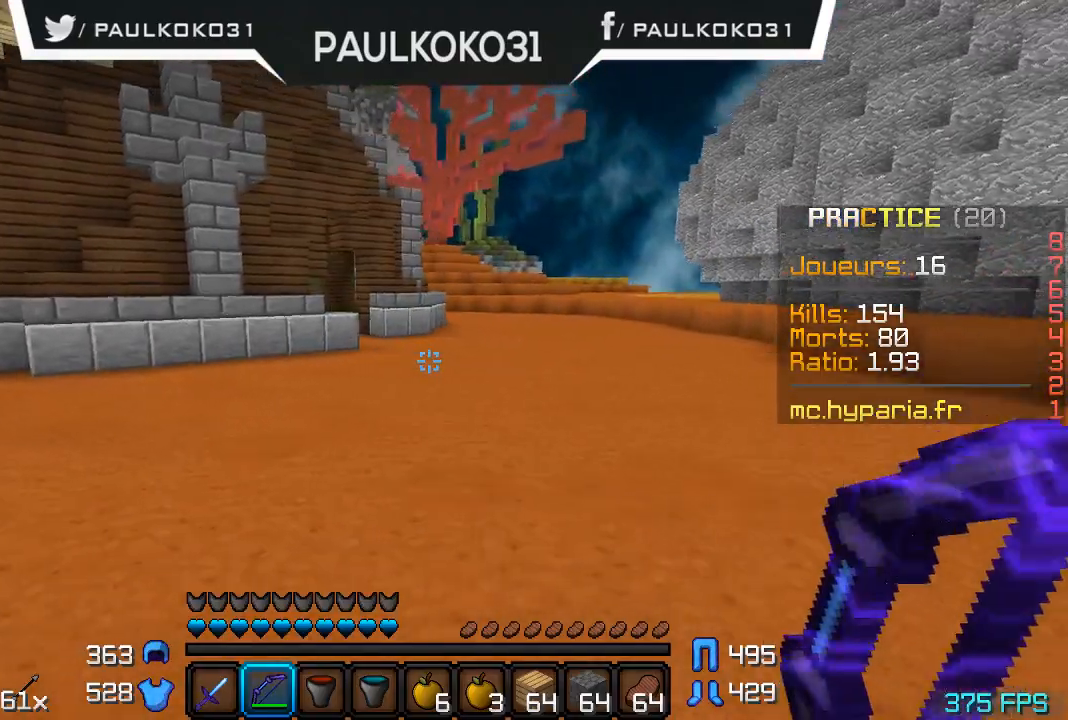
{"keys": ["d"], "mouse": [], "events": []}
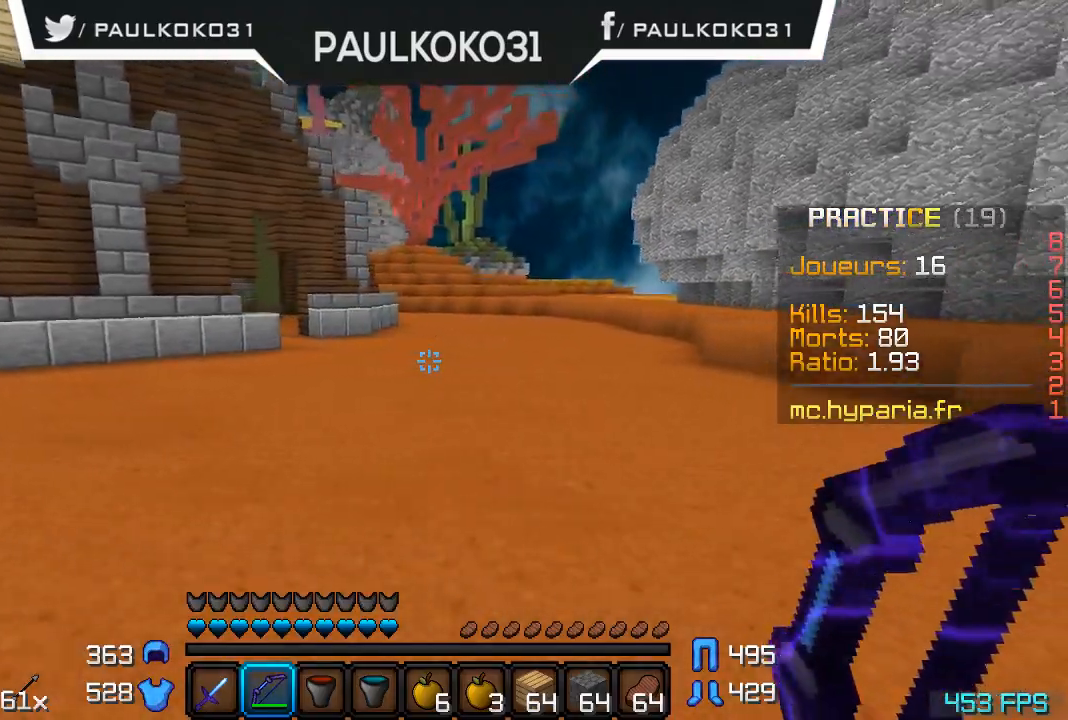
{"keys": ["d"], "mouse": [], "events": []}
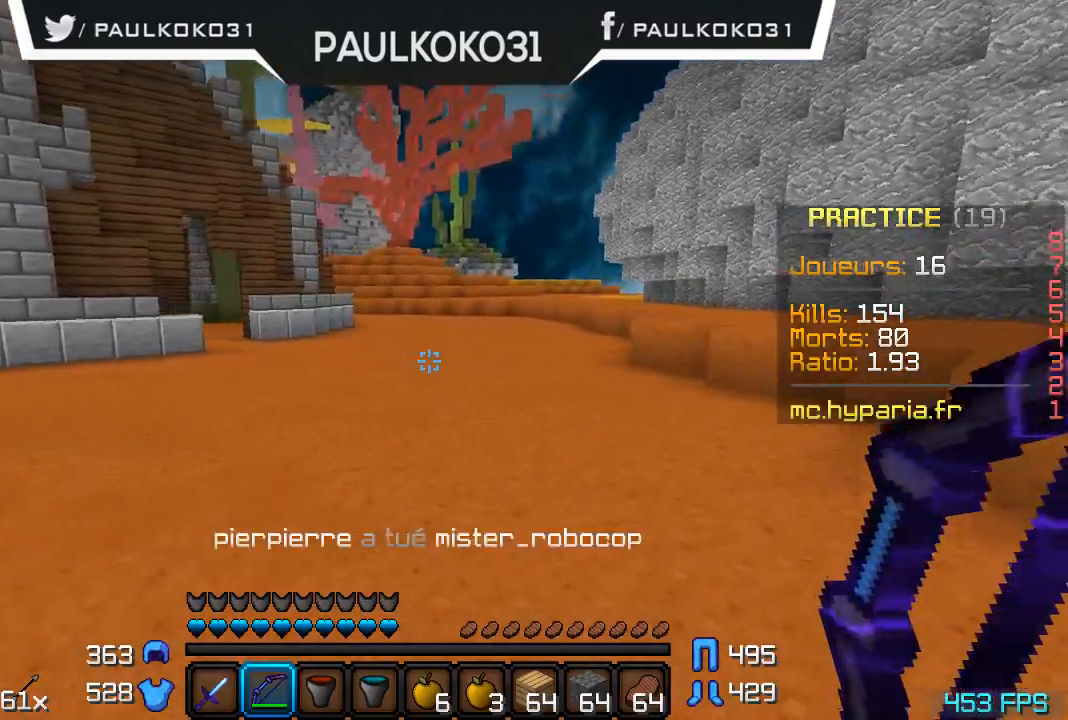
{"keys": ["d"], "mouse": [], "events": []}
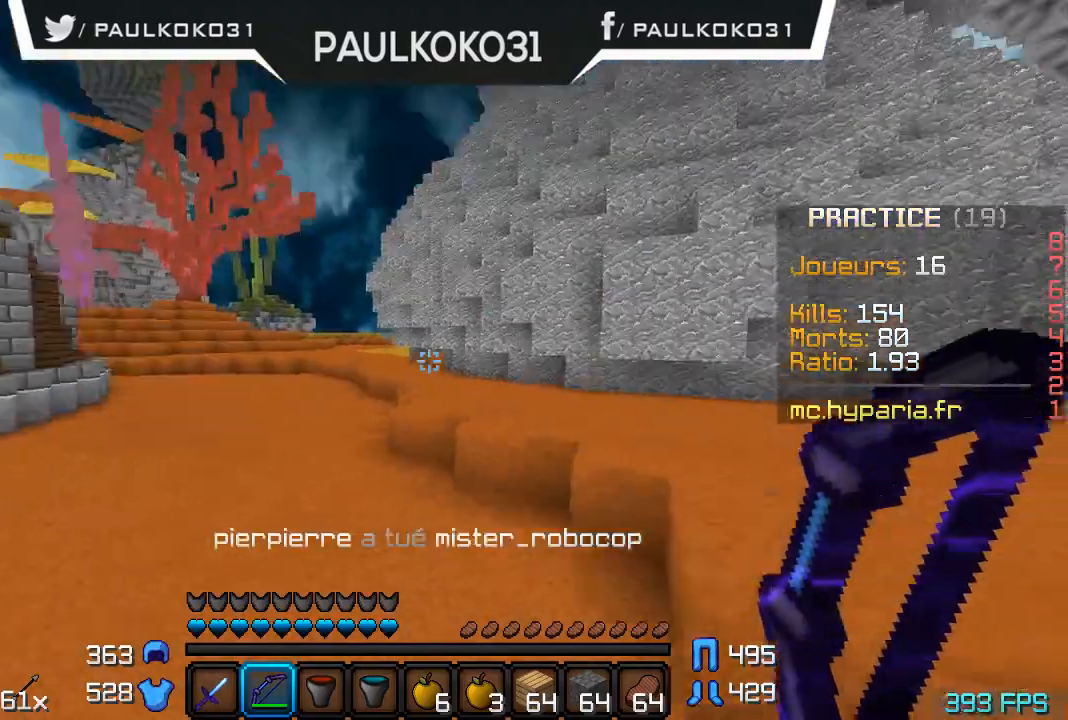
{"keys": ["d"], "mouse": [], "events": []}
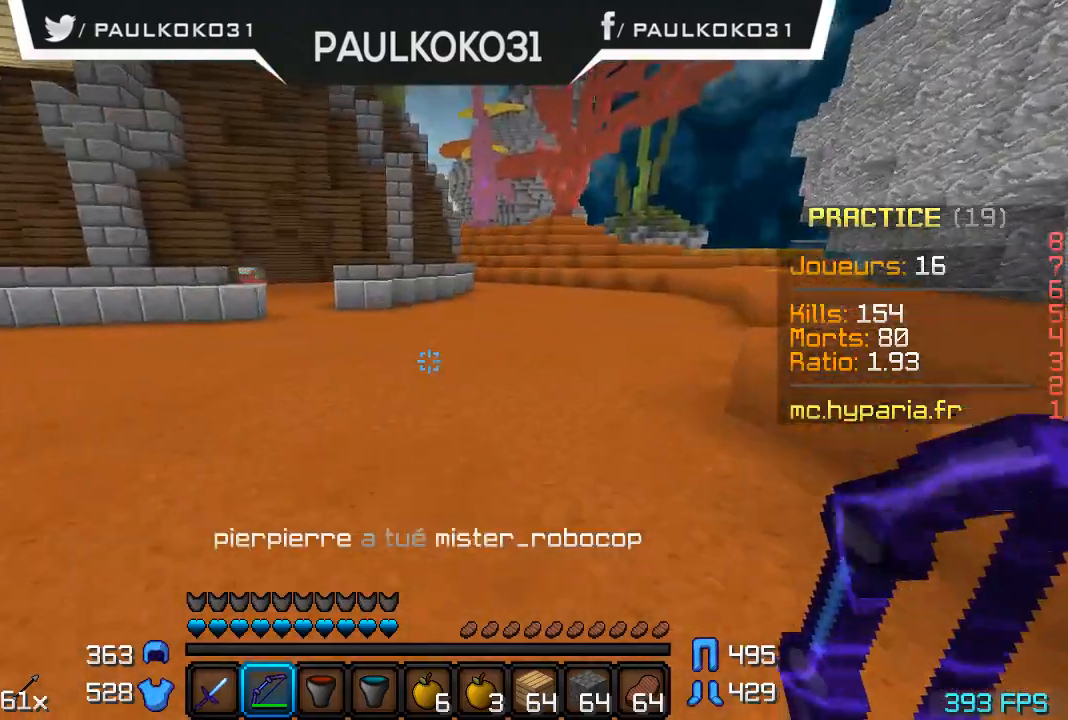
{"keys": ["d"], "mouse": [], "events": []}
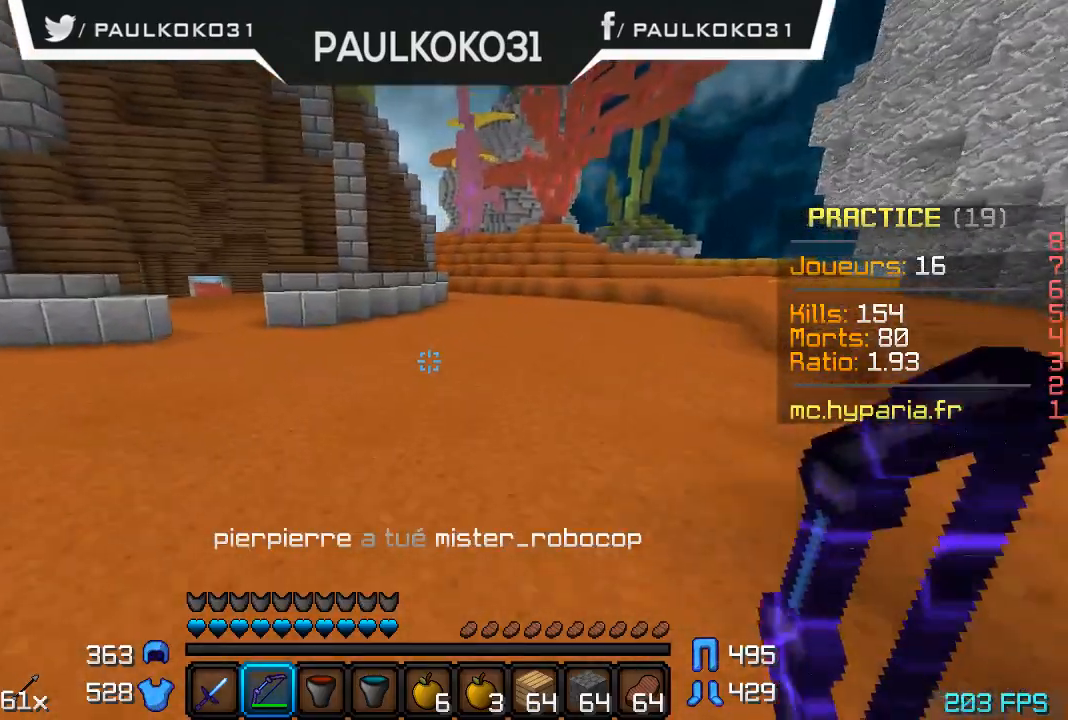
{"keys": ["d"], "mouse": [], "events": []}
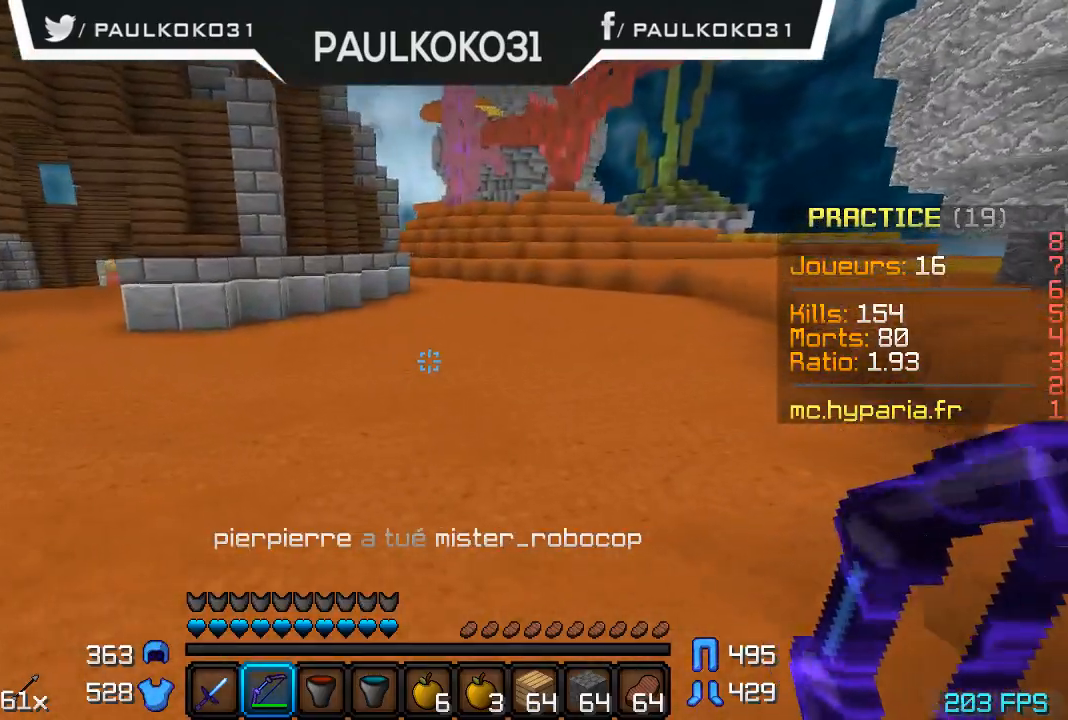
{"keys": ["d", "s"], "mouse": [], "events": [[300, "s", "down"]]}
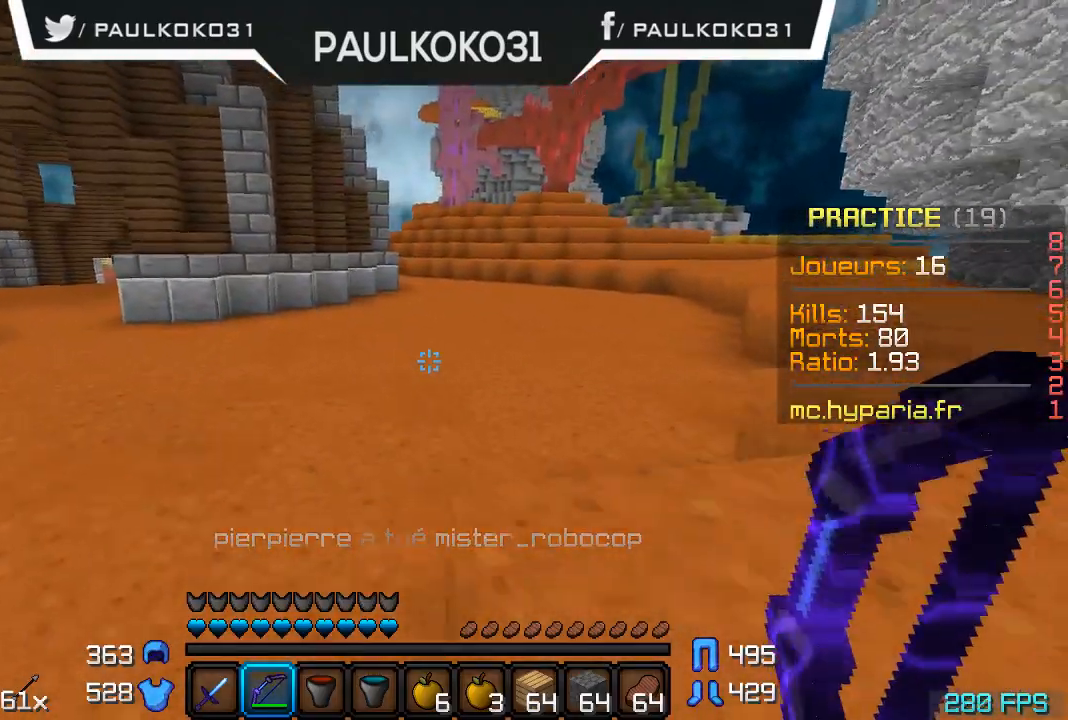
{"keys": ["d", "s"], "mouse": [], "events": []}
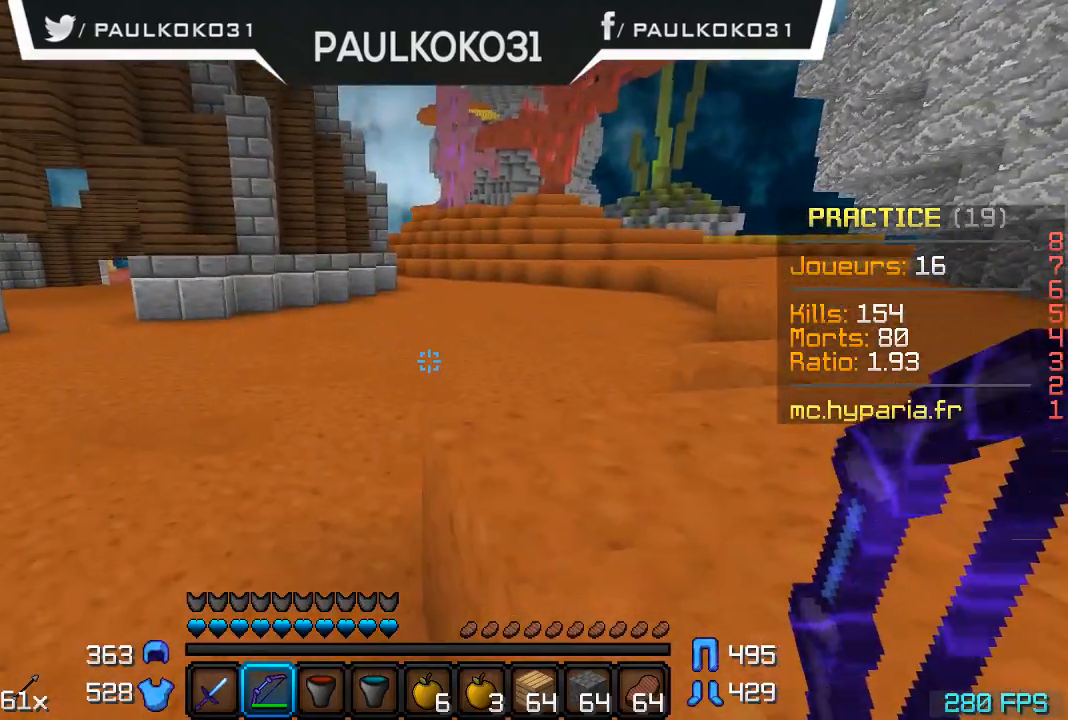
{"keys": ["d"], "mouse": [], "events": [[300, "s", "up"]]}
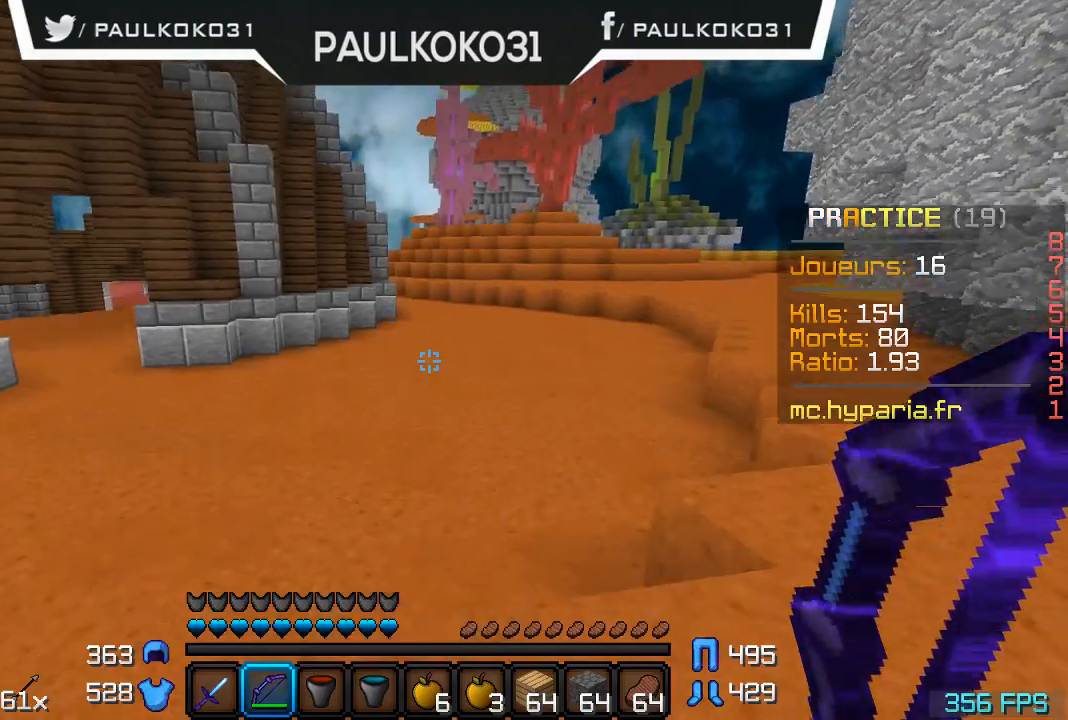
{"keys": ["d"], "mouse": [], "events": []}
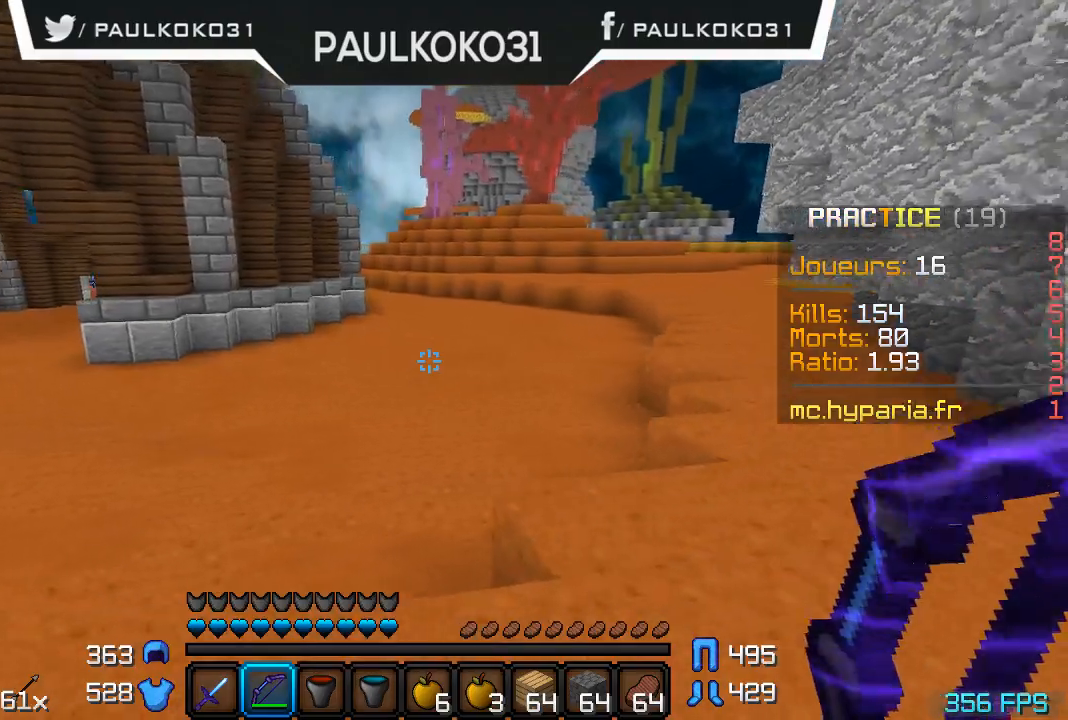
{"keys": ["d"], "mouse": [], "events": []}
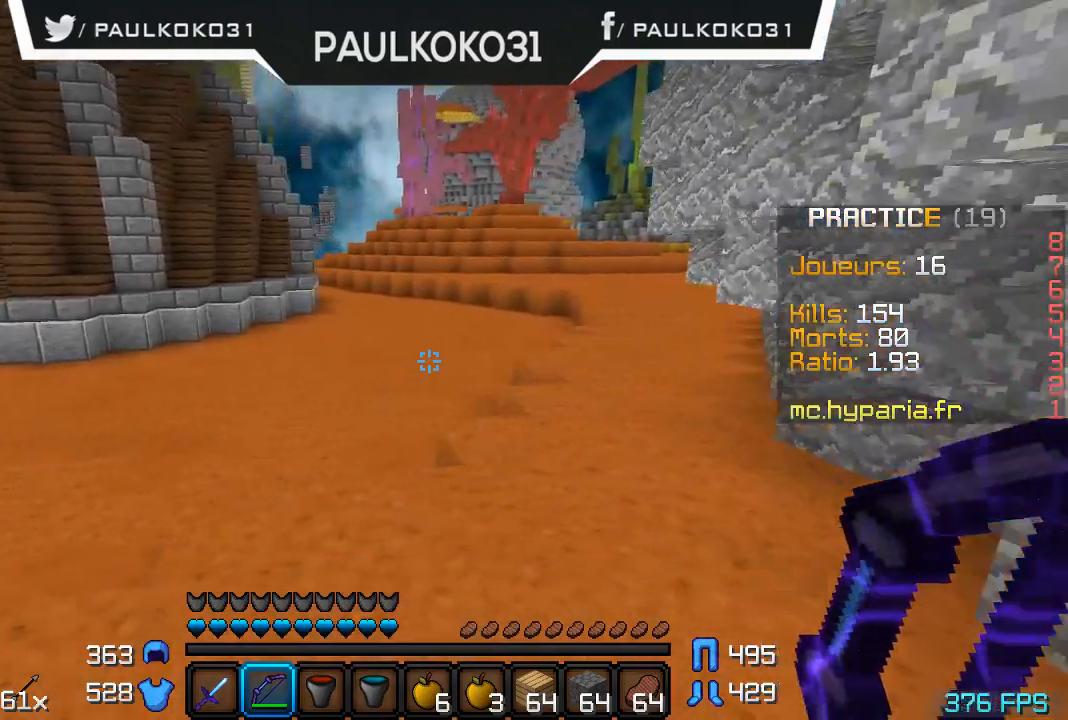
{"keys": ["d"], "mouse": [], "events": []}
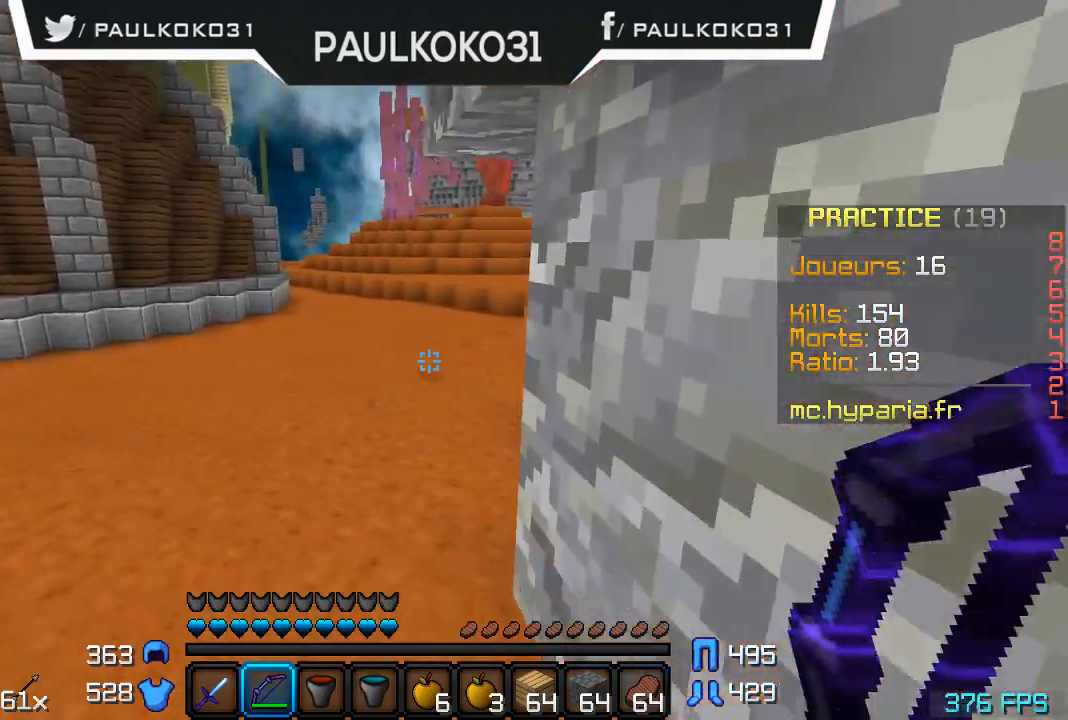
{"keys": ["d"], "mouse": [], "events": []}
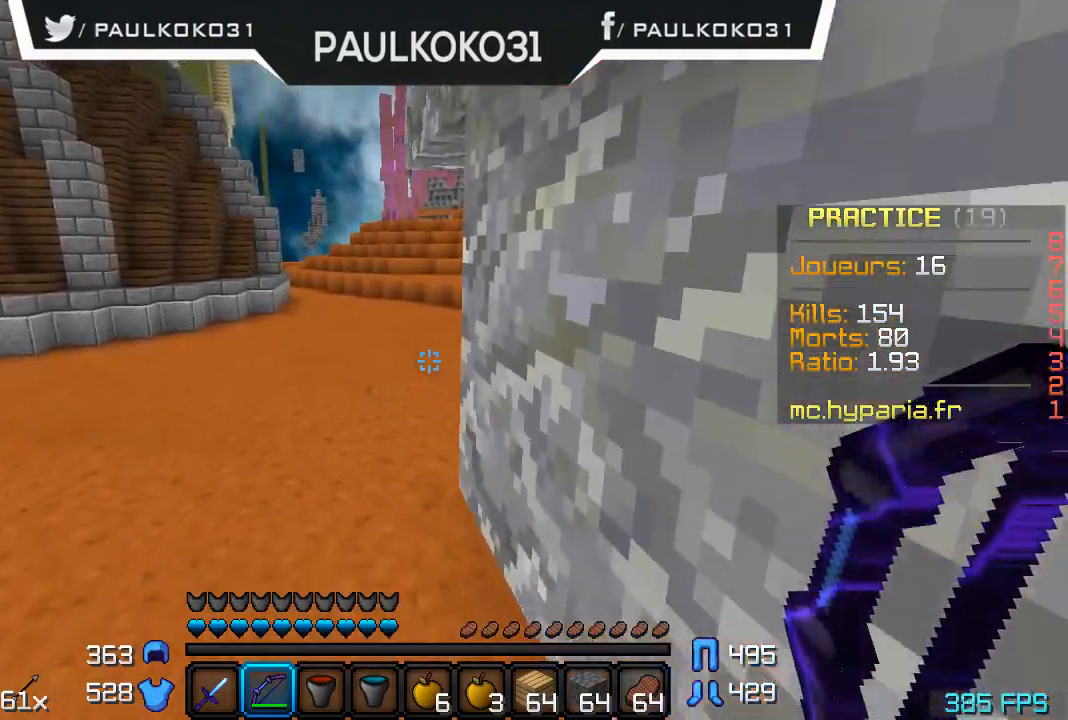
{"keys": ["d"], "mouse": [], "events": []}